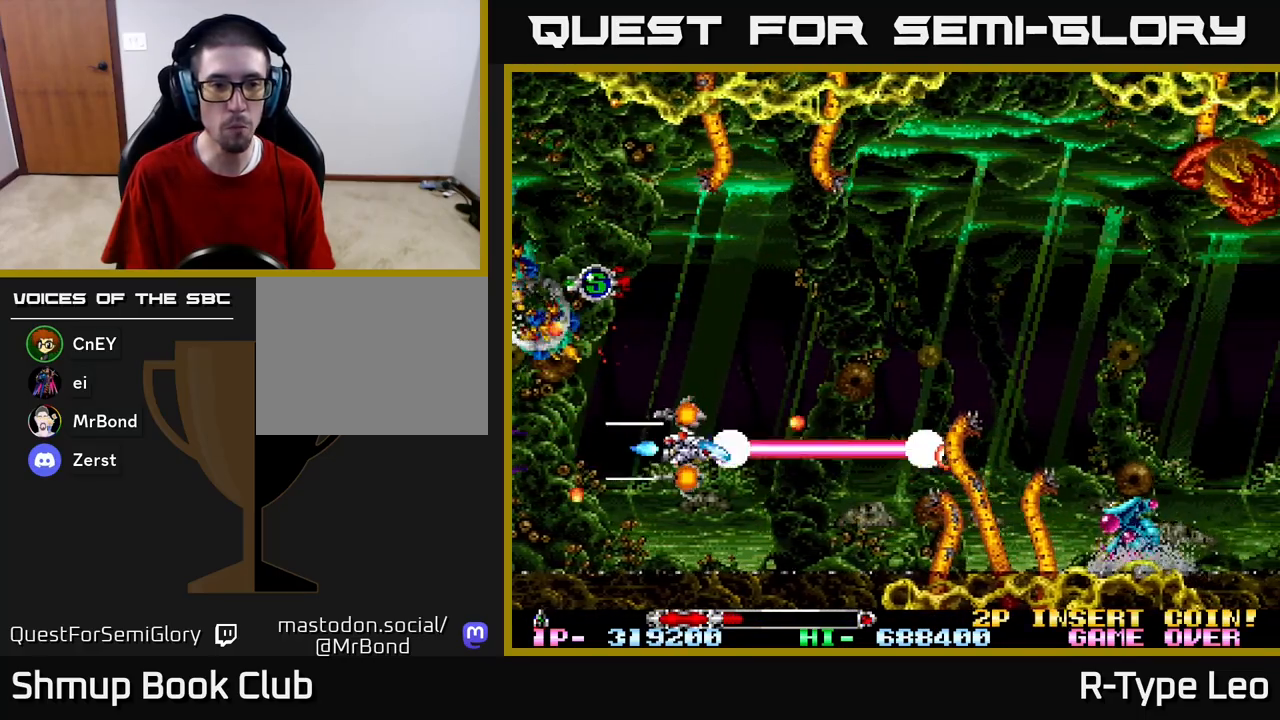
Gameplay with a controller (Xbox layout); each line is a JSON object with the inputs held at the frame after it. "events" lists button and stick changes between this image and that frame as [ms after this image, input, new state], when the widget could be followed in between.
{"buttons": ["R2", "DPAD_UP", "DPAD_RIGHT"], "left_stick": "center", "right_stick": "center", "events": [[250, "DPAD_RIGHT", "down"], [333, "DPAD_RIGHT", "up"], [433, "DPAD_RIGHT", "down"]]}
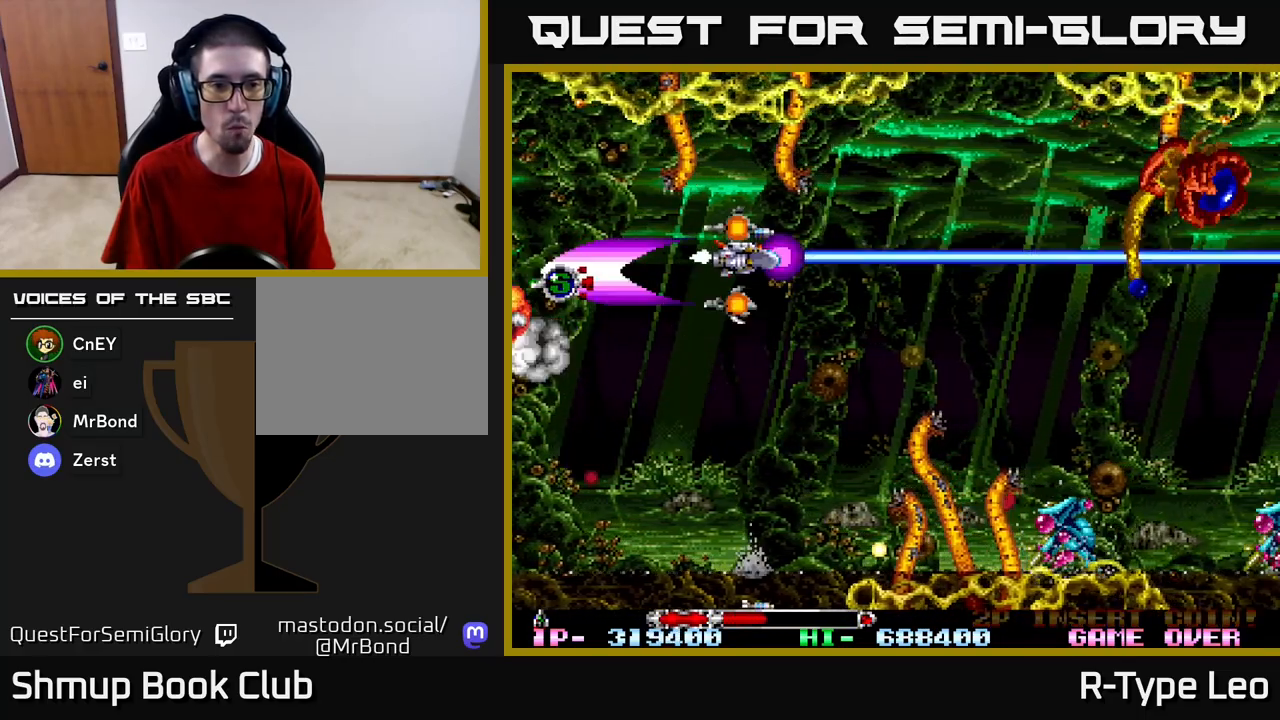
{"buttons": ["R2"], "left_stick": "center", "right_stick": "center", "events": [[100, "DPAD_UP", "up"], [133, "DPAD_DOWN", "down"], [133, "DPAD_RIGHT", "up"], [283, "DPAD_DOWN", "up"]]}
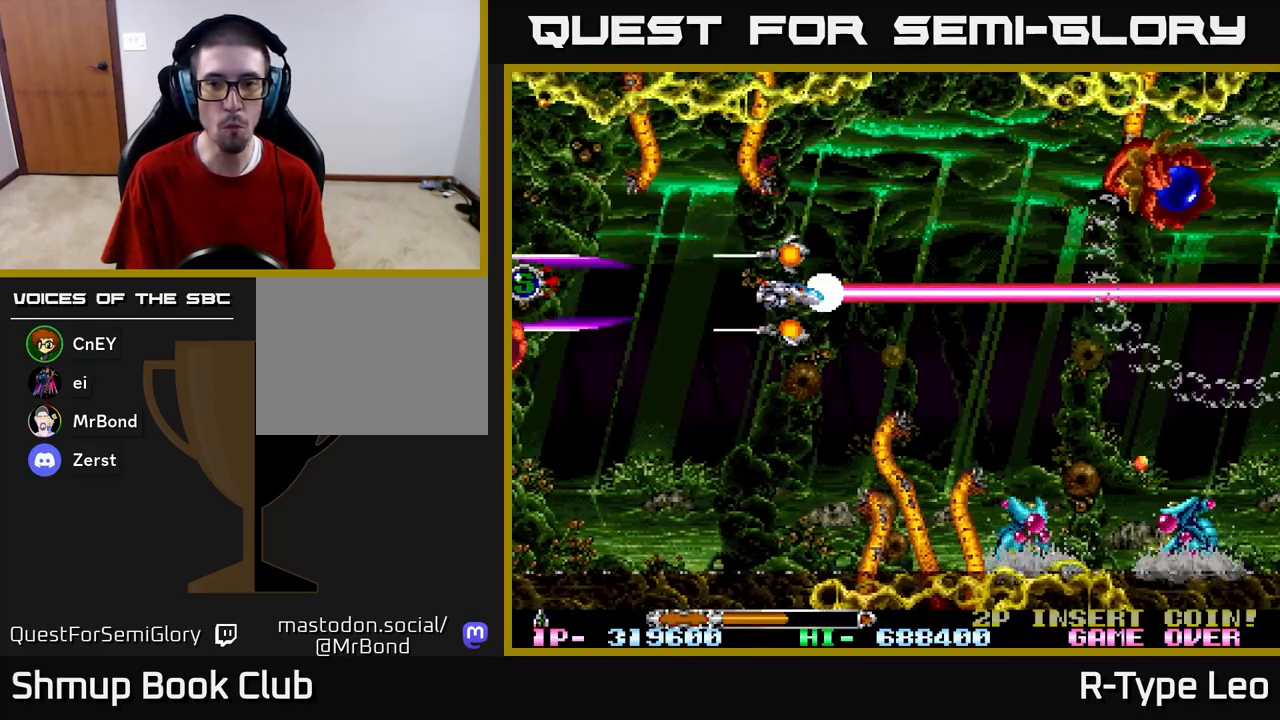
{"buttons": ["R2", "DPAD_UP", "DPAD_RIGHT"], "left_stick": "center", "right_stick": "center", "events": [[217, "DPAD_RIGHT", "down"], [250, "DPAD_UP", "down"]]}
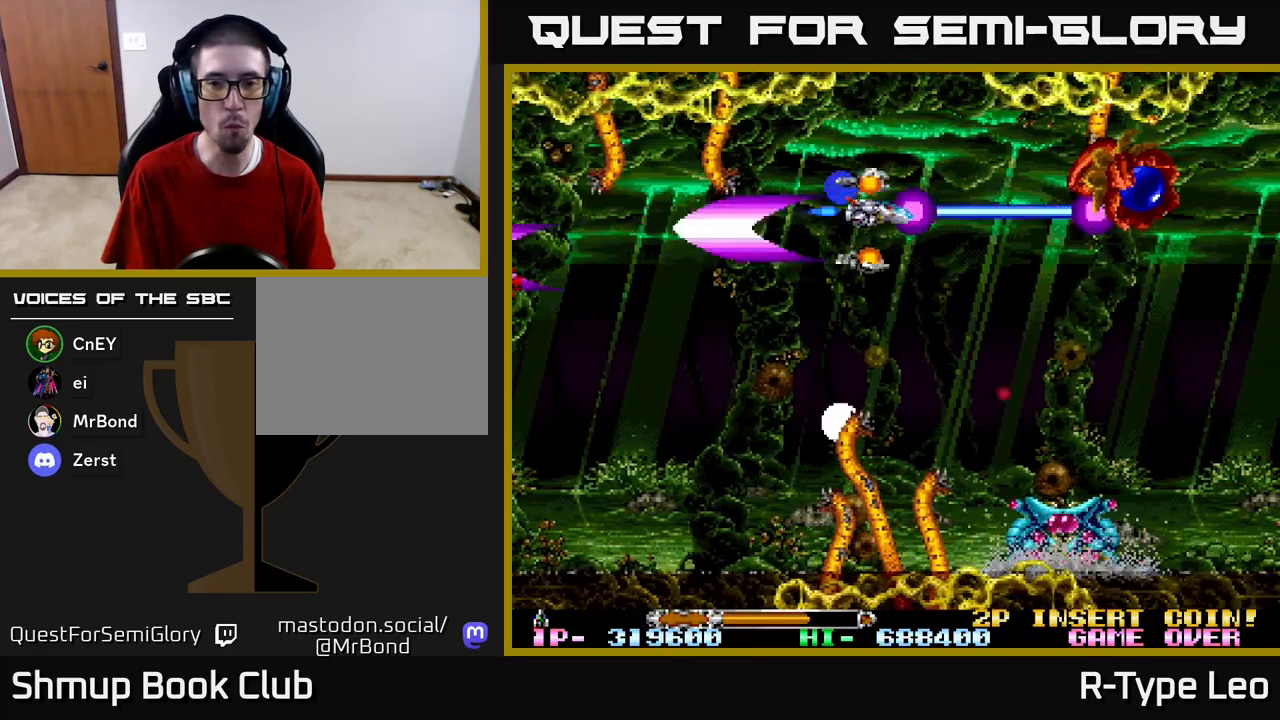
{"buttons": ["R2"], "left_stick": "center", "right_stick": "center", "events": [[167, "DPAD_RIGHT", "up"], [167, "X", "down"], [200, "DPAD_LEFT", "down"], [217, "DPAD_UP", "up"], [283, "X", "up"], [333, "DPAD_LEFT", "up"]]}
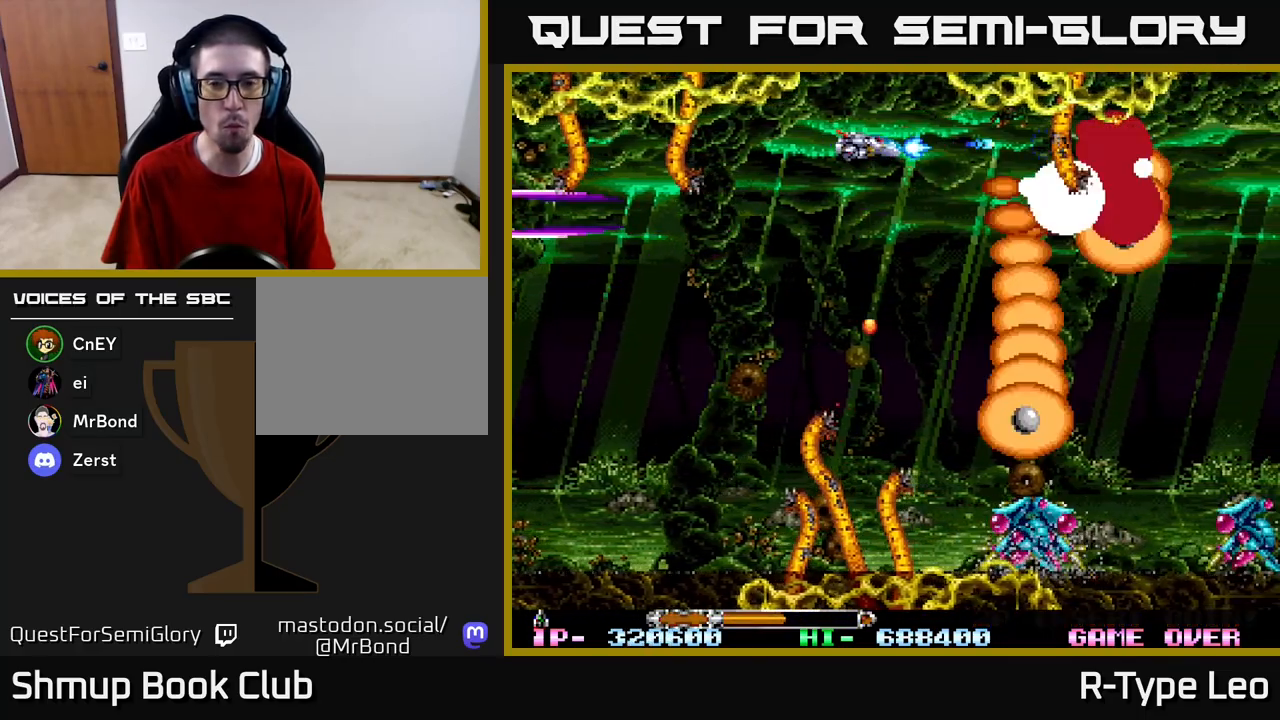
{"buttons": ["R2", "DPAD_DOWN"], "left_stick": "center", "right_stick": "center", "events": [[367, "DPAD_DOWN", "down"]]}
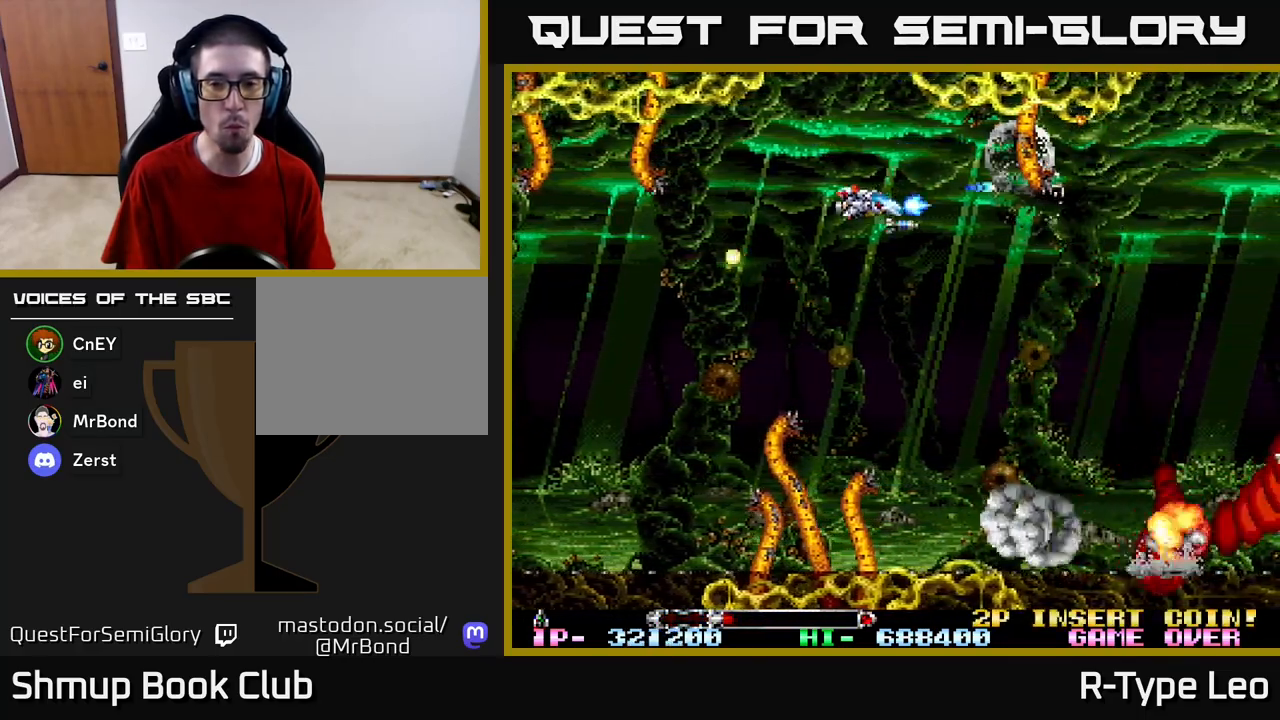
{"buttons": ["R2"], "left_stick": "center", "right_stick": "center", "events": [[100, "X", "down"], [283, "X", "up"], [383, "DPAD_DOWN", "up"]]}
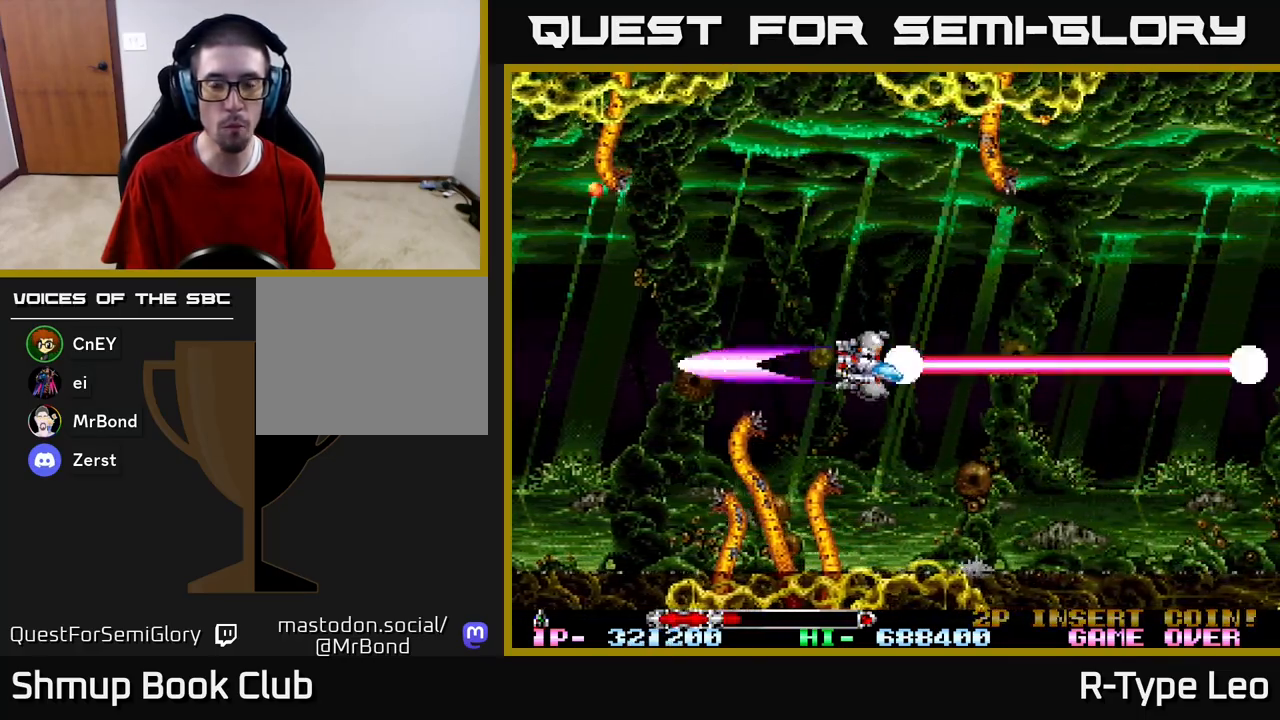
{"buttons": ["R2"], "left_stick": "center", "right_stick": "center", "events": []}
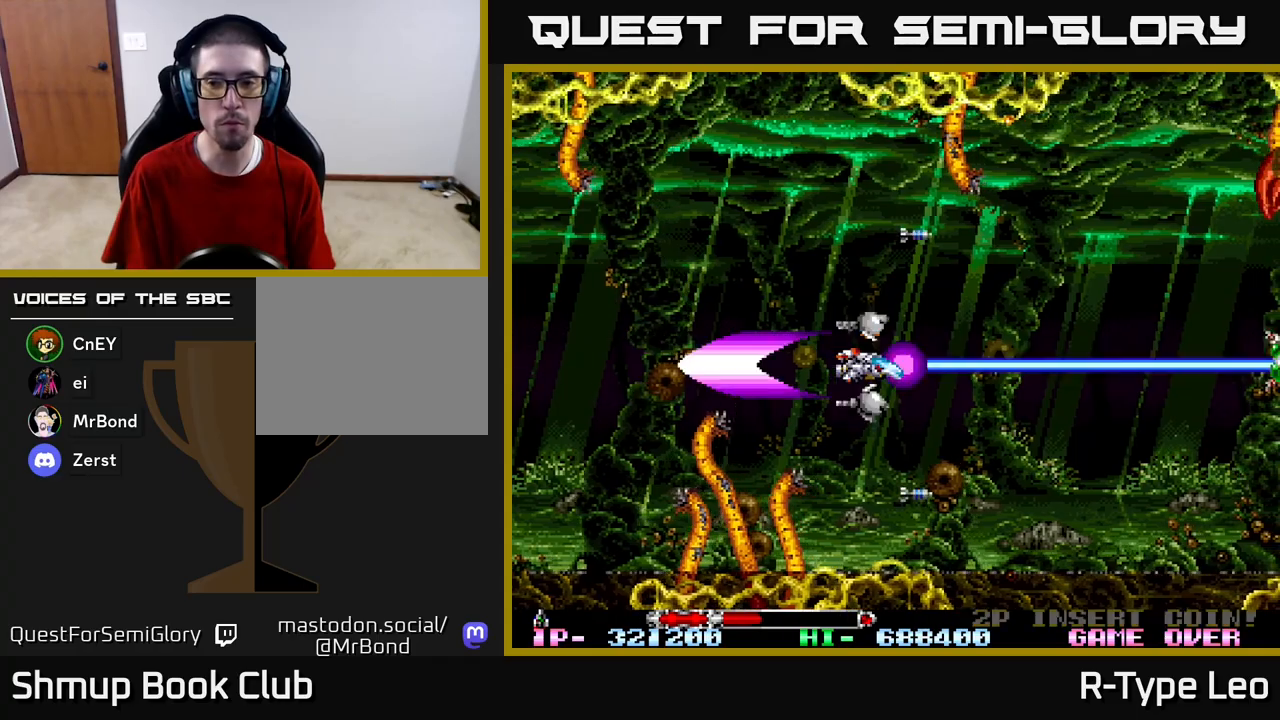
{"buttons": ["R2"], "left_stick": "center", "right_stick": "center", "events": []}
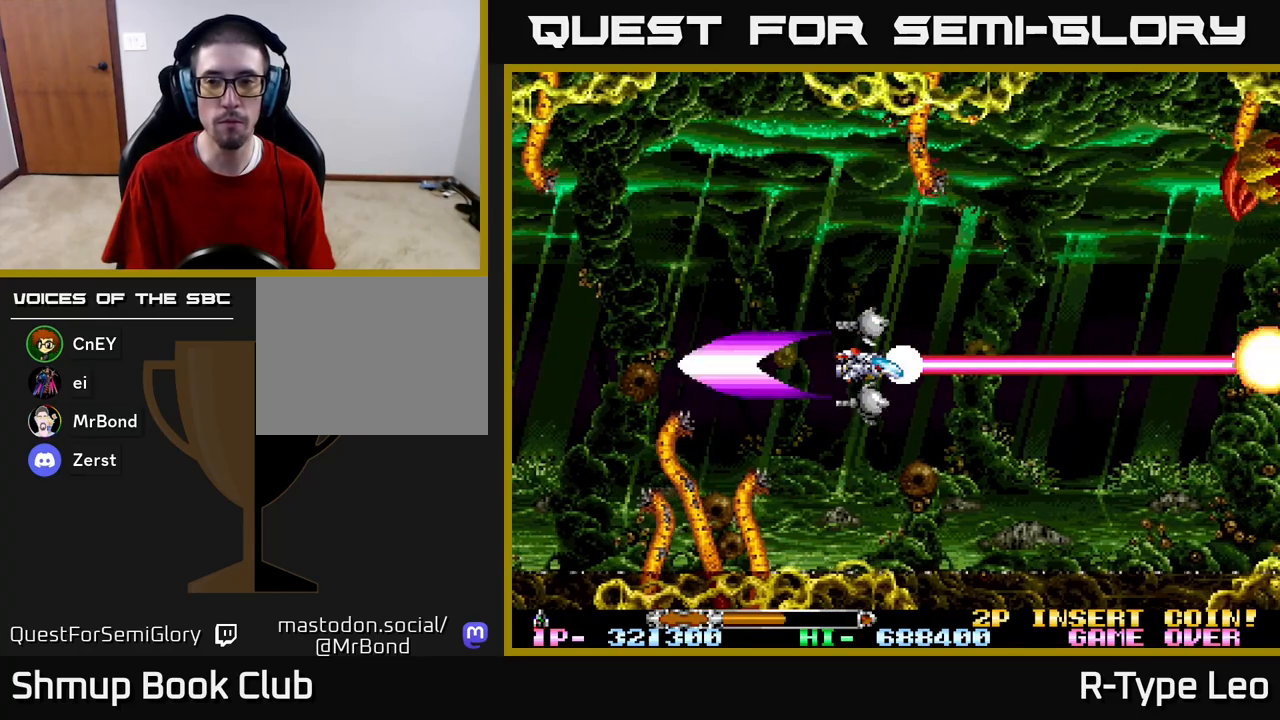
{"buttons": ["R2", "DPAD_UP", "DPAD_LEFT"], "left_stick": "center", "right_stick": "center", "events": [[17, "DPAD_UP", "down"], [150, "DPAD_LEFT", "down"]]}
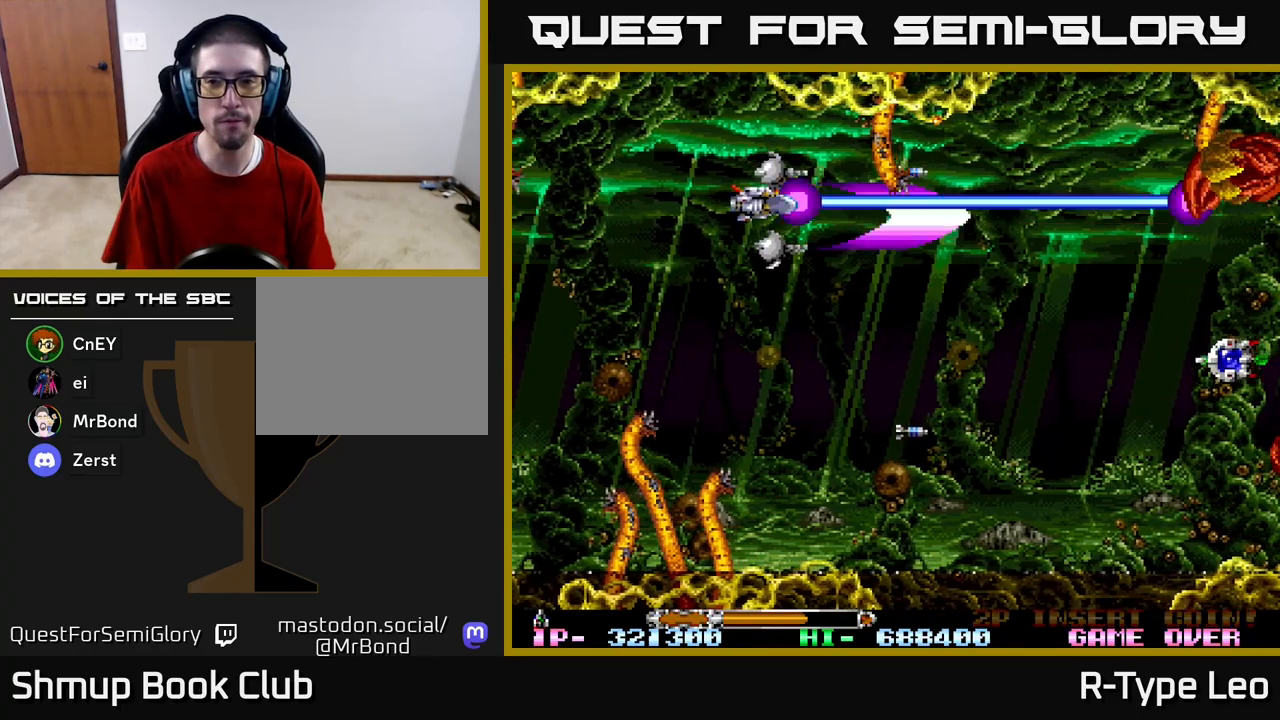
{"buttons": ["R2"], "left_stick": "center", "right_stick": "center", "events": [[33, "DPAD_UP", "up"], [100, "DPAD_LEFT", "up"]]}
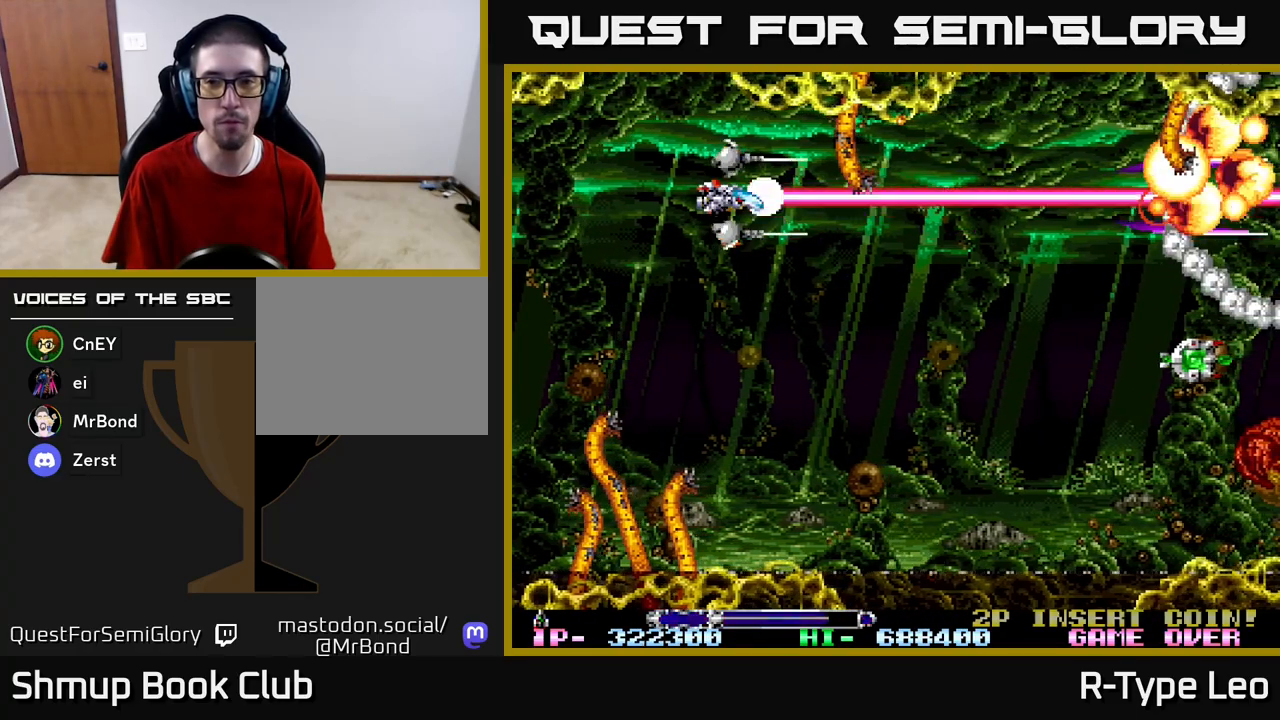
{"buttons": ["R2", "DPAD_DOWN", "DPAD_RIGHT"], "left_stick": "center", "right_stick": "center", "events": [[33, "DPAD_DOWN", "down"], [100, "DPAD_RIGHT", "down"]]}
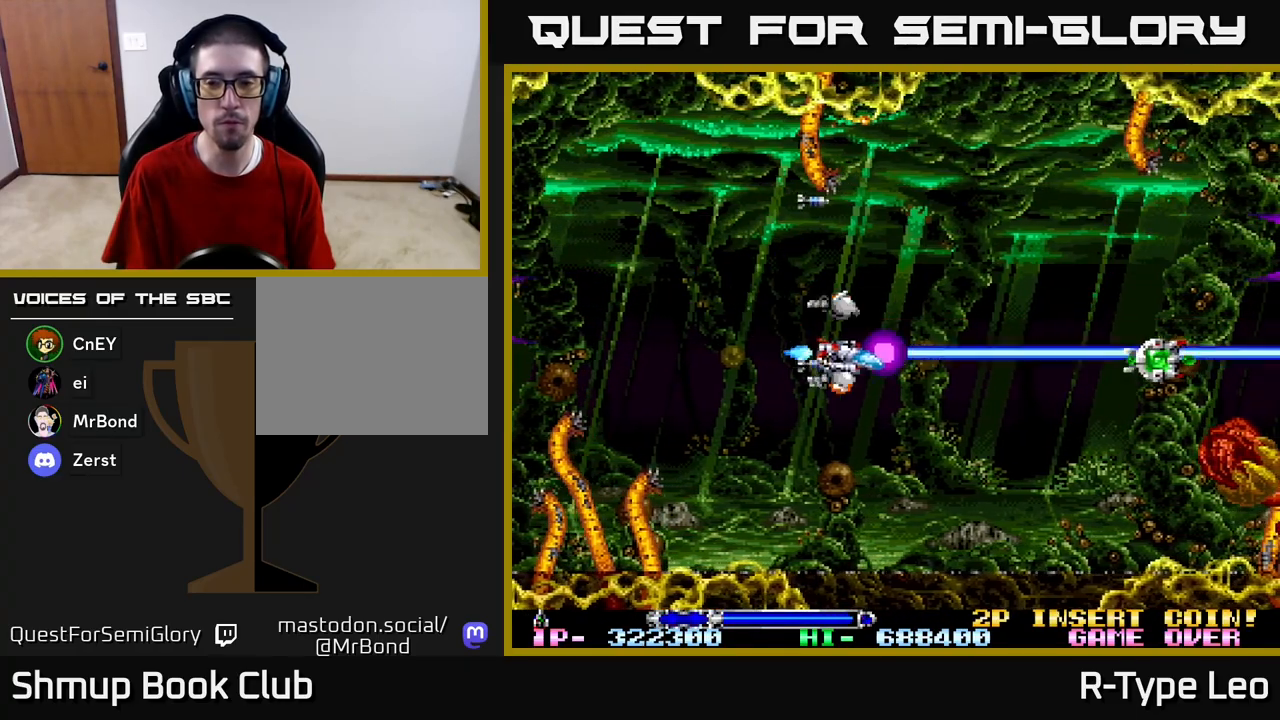
{"buttons": ["R2"], "left_stick": "center", "right_stick": "center", "events": [[33, "DPAD_RIGHT", "up"], [283, "DPAD_DOWN", "up"]]}
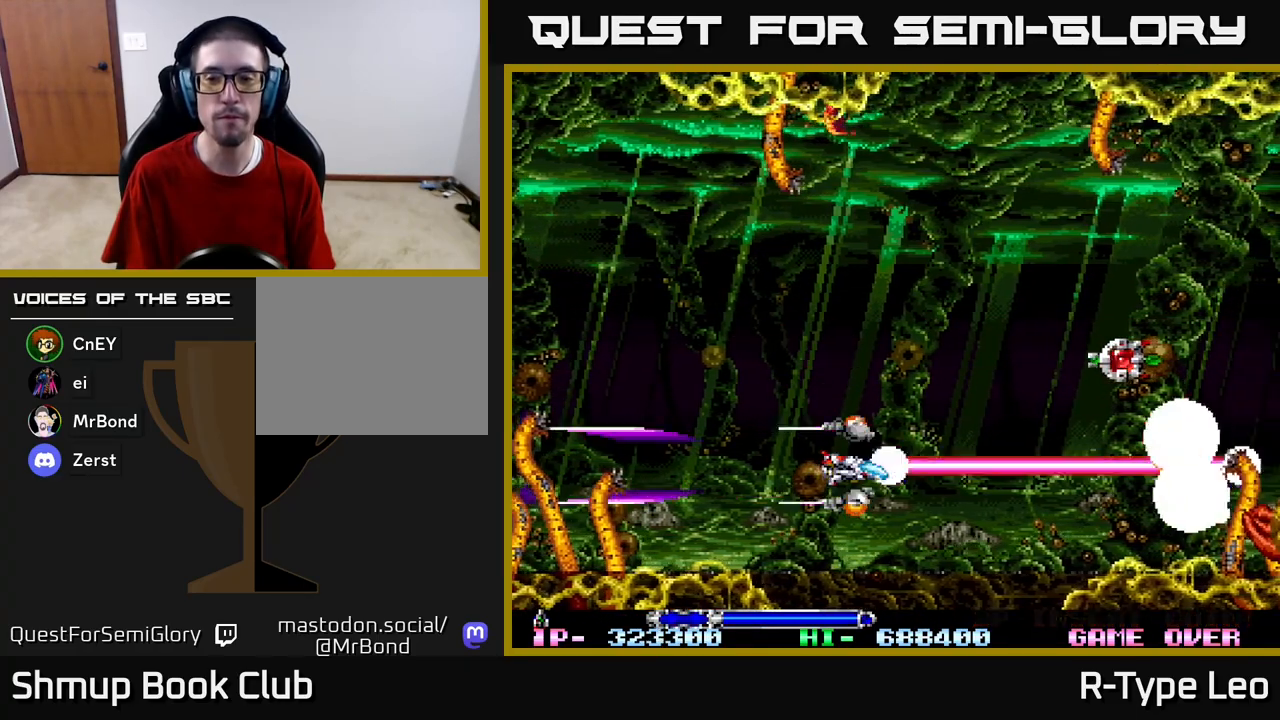
{"buttons": ["R2"], "left_stick": "center", "right_stick": "center", "events": []}
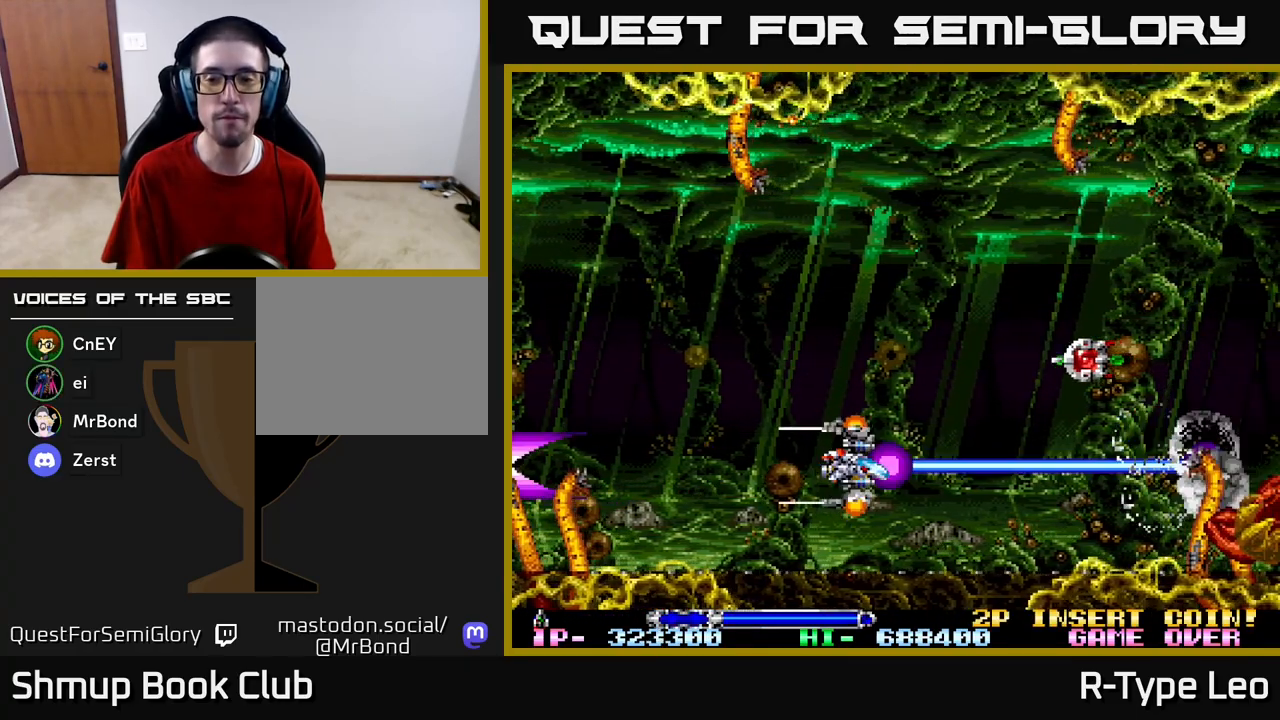
{"buttons": ["R2", "DPAD_RIGHT"], "left_stick": "center", "right_stick": "center", "events": [[183, "DPAD_UP", "down"], [250, "DPAD_RIGHT", "down"], [500, "DPAD_UP", "up"]]}
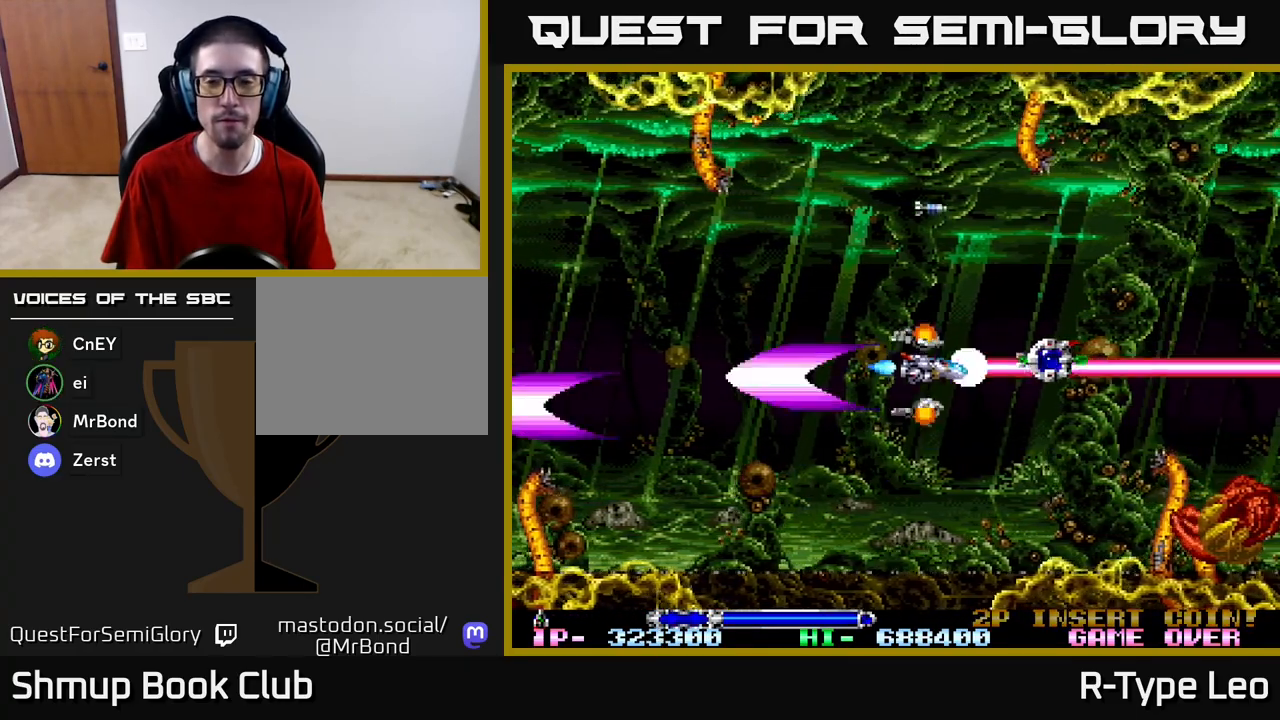
{"buttons": ["R2"], "left_stick": "center", "right_stick": "center", "events": [[67, "DPAD_RIGHT", "up"], [67, "DPAD_UP", "down"], [100, "DPAD_LEFT", "down"], [267, "DPAD_UP", "up"], [300, "DPAD_LEFT", "up"]]}
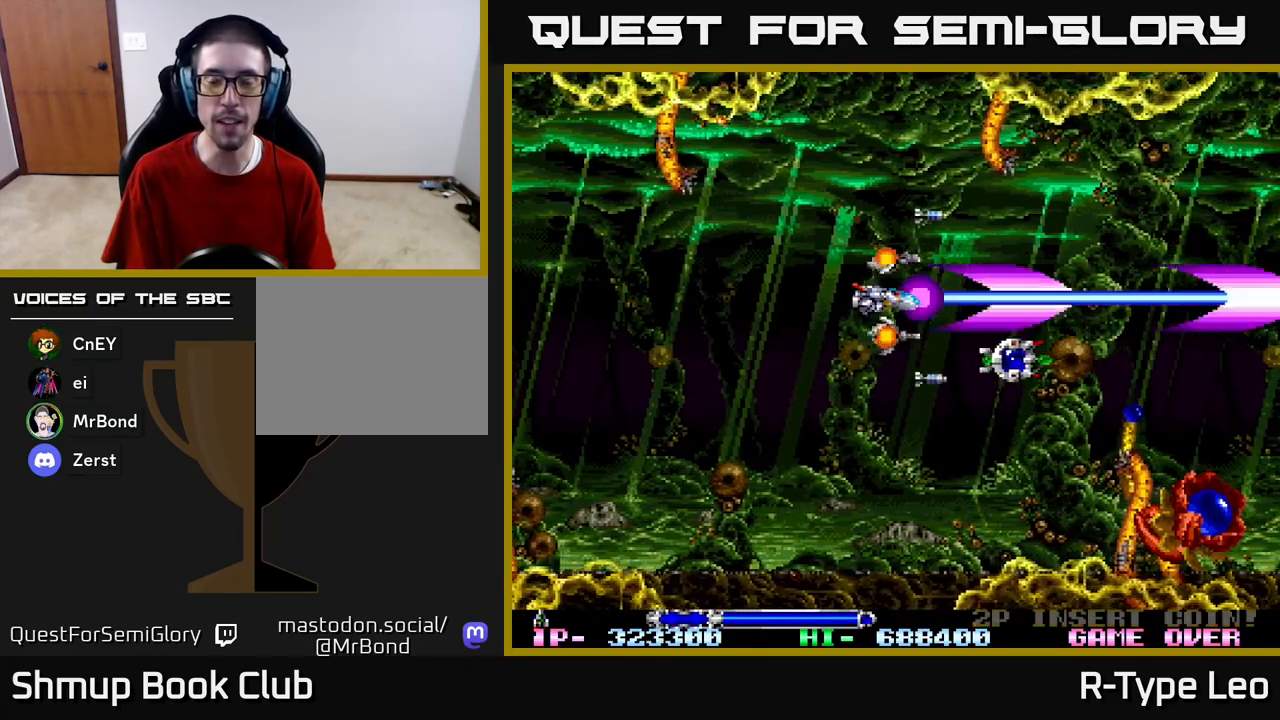
{"buttons": ["R2"], "left_stick": "center", "right_stick": "center", "events": [[117, "DPAD_DOWN", "down"], [267, "DPAD_DOWN", "up"], [267, "DPAD_LEFT", "down"], [483, "DPAD_LEFT", "up"]]}
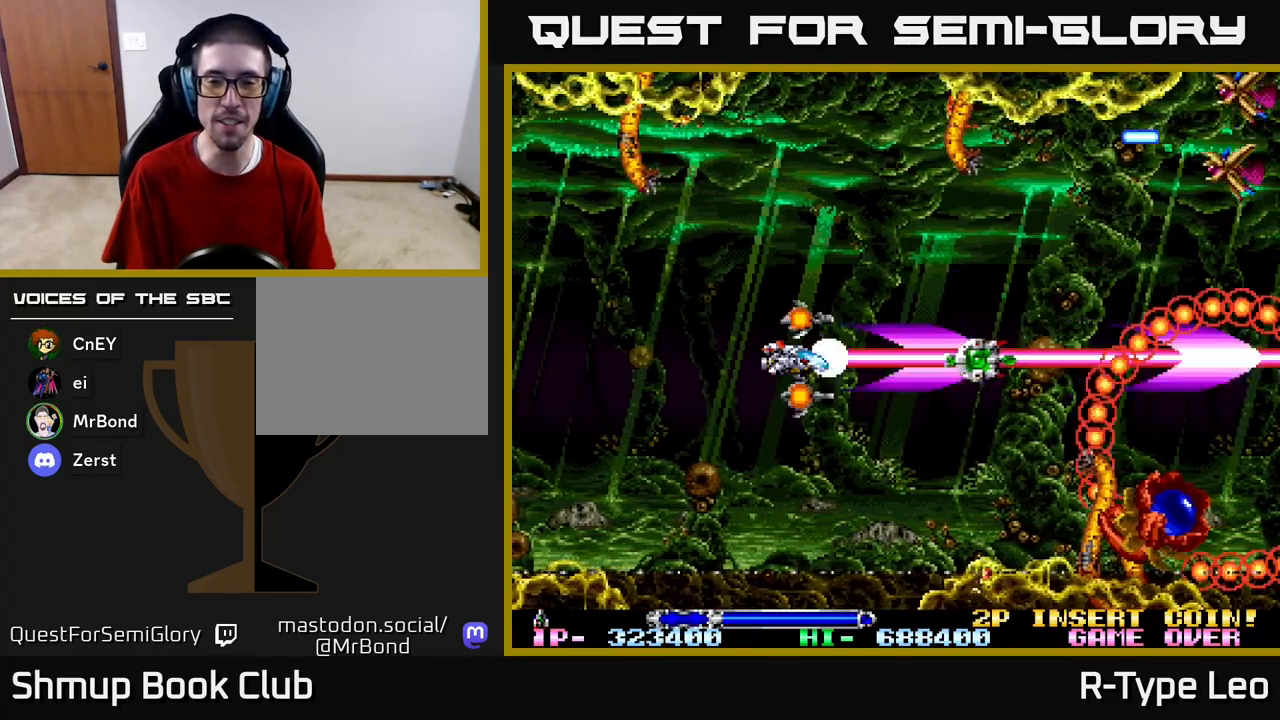
{"buttons": ["R2"], "left_stick": "center", "right_stick": "center", "events": []}
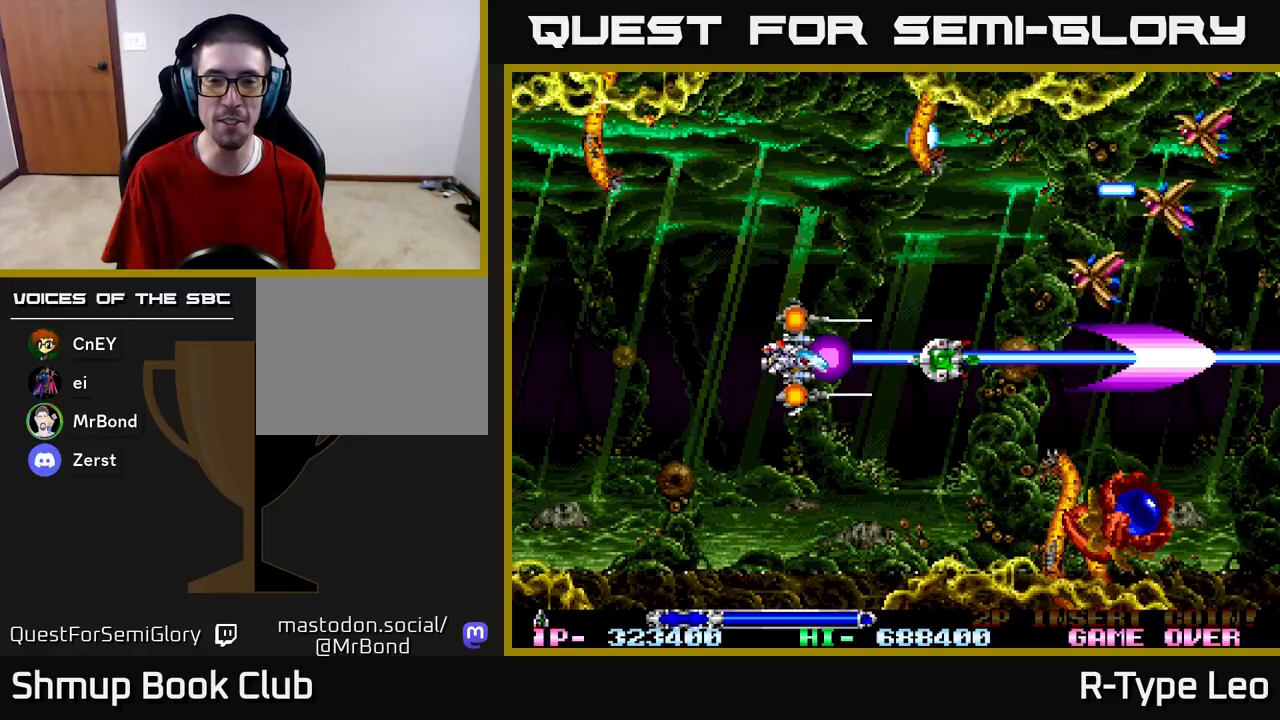
{"buttons": ["R2"], "left_stick": "center", "right_stick": "center", "events": [[100, "DPAD_LEFT", "down"], [100, "DPAD_UP", "down"], [283, "DPAD_UP", "up"], [350, "DPAD_LEFT", "up"]]}
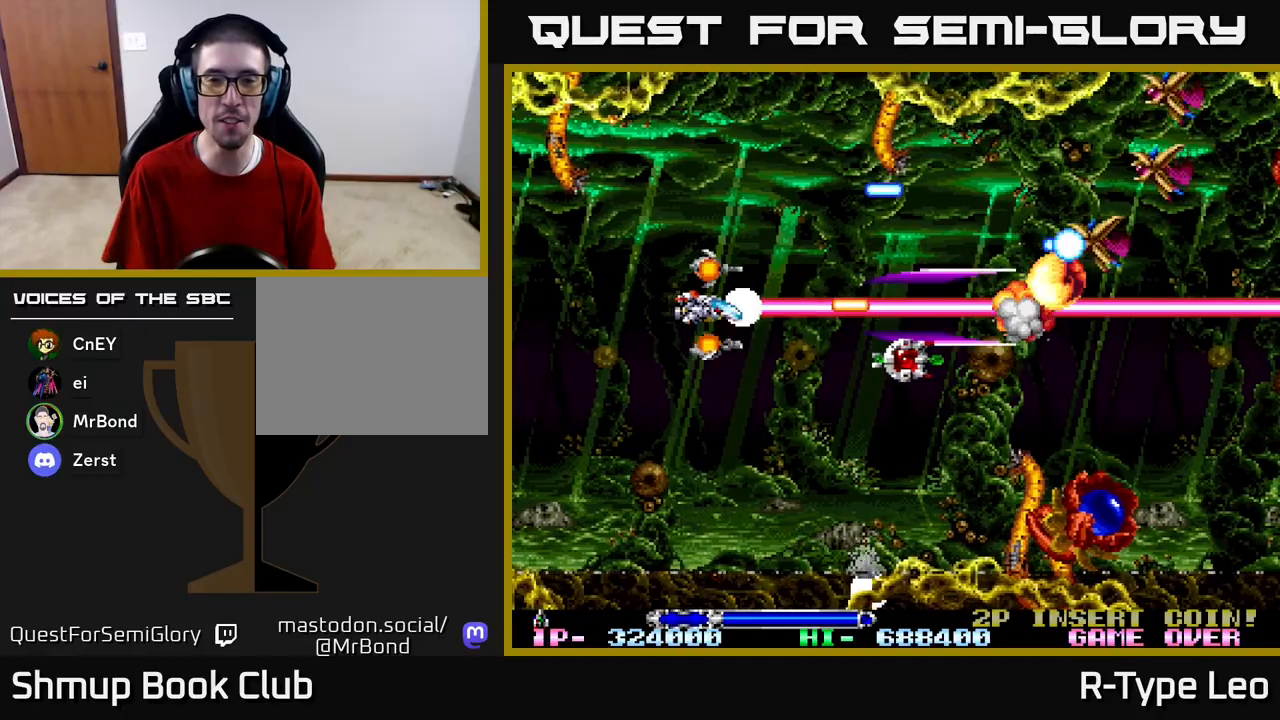
{"buttons": ["R2", "DPAD_DOWN"], "left_stick": "center", "right_stick": "center", "events": [[50, "DPAD_LEFT", "down"], [267, "DPAD_DOWN", "down"], [300, "DPAD_LEFT", "up"]]}
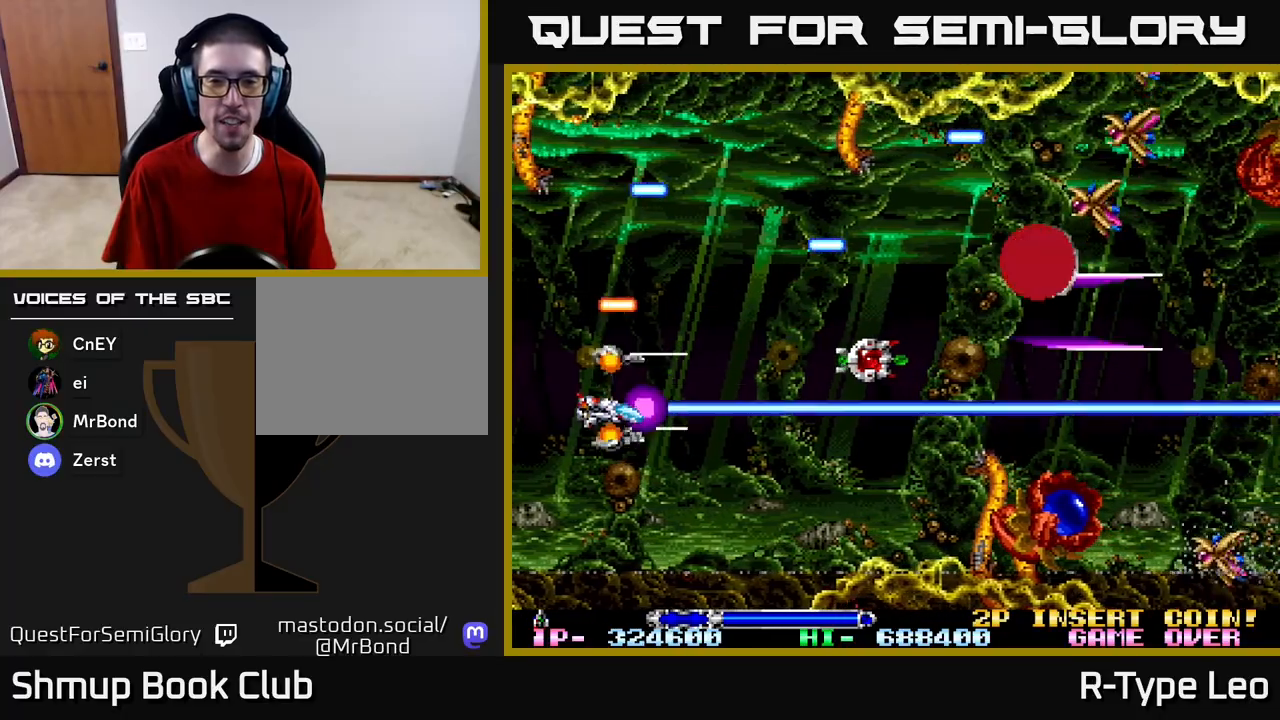
{"buttons": ["R2"], "left_stick": "center", "right_stick": "center", "events": [[50, "DPAD_RIGHT", "down"], [150, "DPAD_DOWN", "up"], [200, "DPAD_RIGHT", "up"]]}
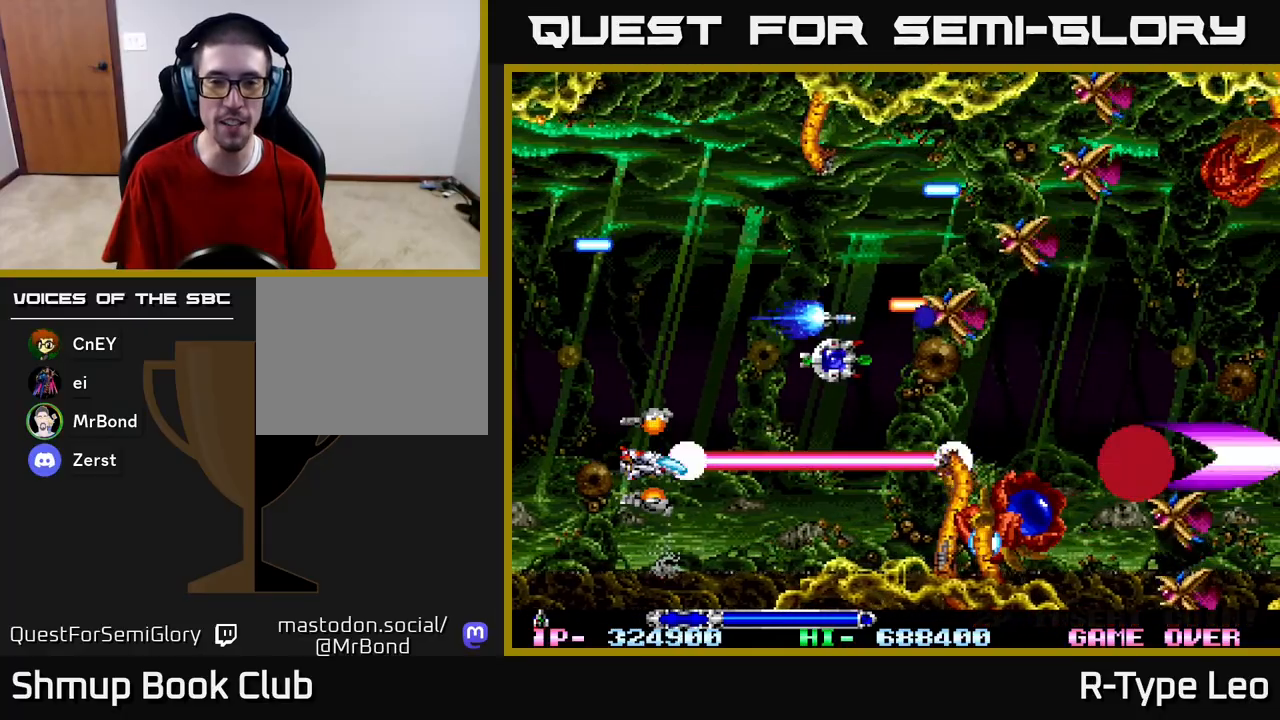
{"buttons": ["R2", "DPAD_DOWN"], "left_stick": "center", "right_stick": "center", "events": [[17, "DPAD_UP", "down"], [233, "DPAD_LEFT", "down"], [383, "DPAD_UP", "up"], [433, "DPAD_DOWN", "down"], [500, "DPAD_LEFT", "up"]]}
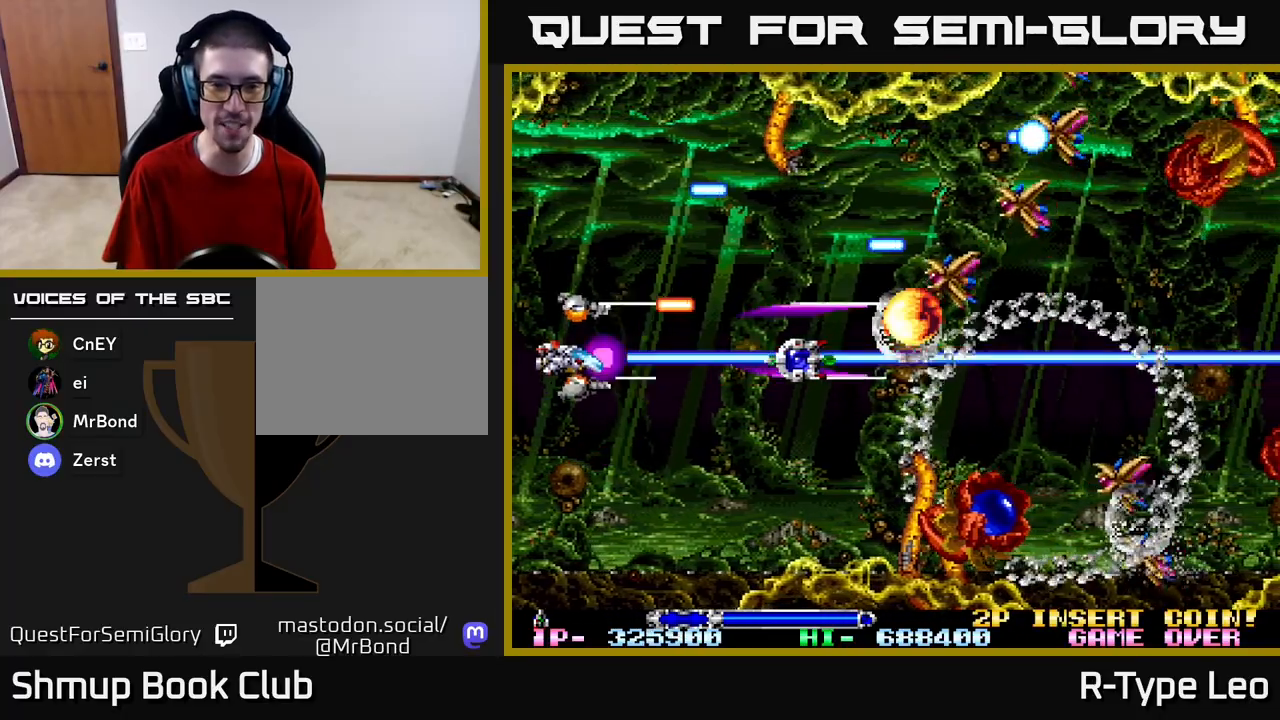
{"buttons": ["X", "R2", "DPAD_UP"], "left_stick": "center", "right_stick": "center", "events": [[167, "DPAD_RIGHT", "down"], [267, "DPAD_DOWN", "up"], [450, "X", "down"], [483, "DPAD_RIGHT", "up"], [483, "DPAD_UP", "down"]]}
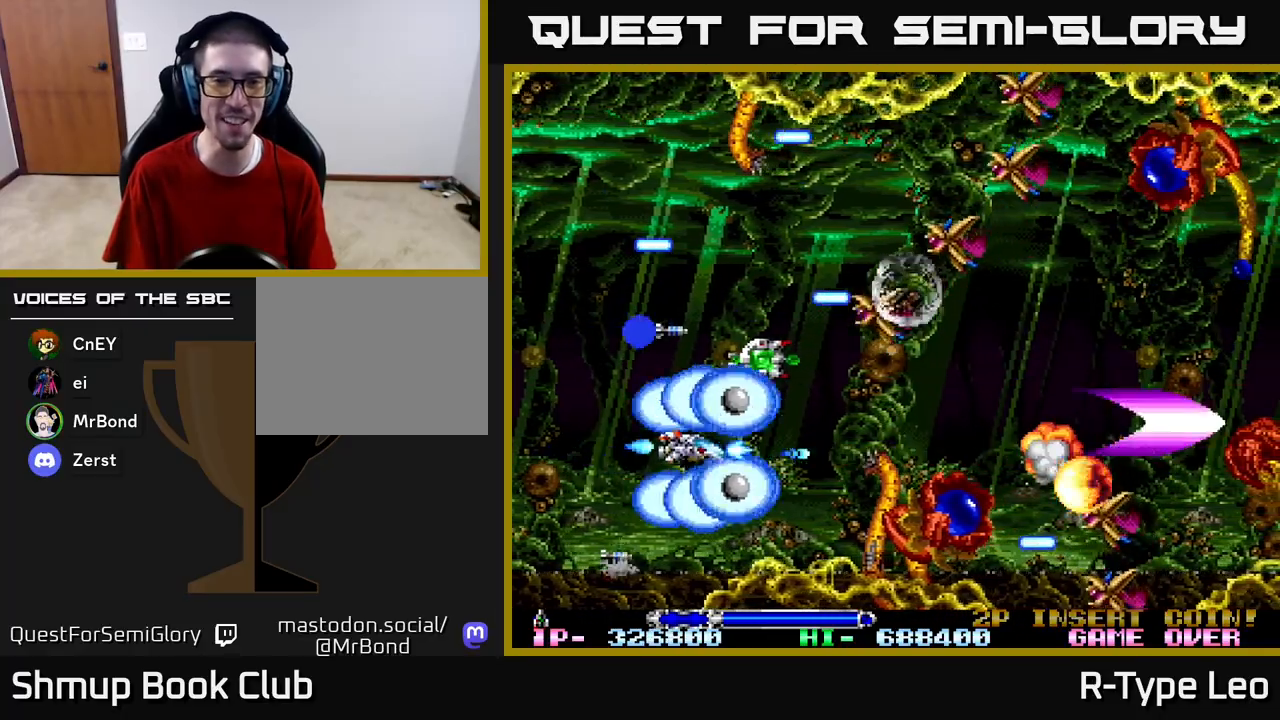
{"buttons": ["R2"], "left_stick": "center", "right_stick": "center", "events": [[50, "DPAD_LEFT", "down"], [100, "DPAD_UP", "up"], [100, "X", "up"], [200, "DPAD_LEFT", "up"]]}
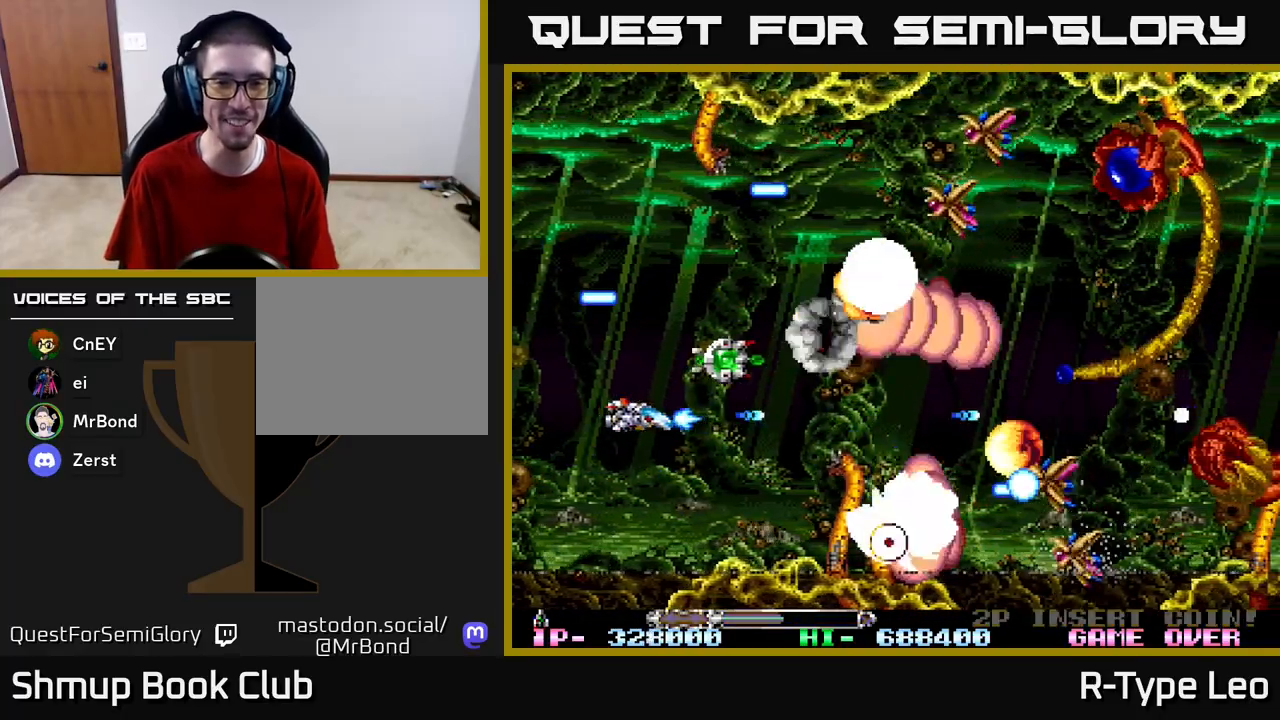
{"buttons": ["R2"], "left_stick": "center", "right_stick": "center", "events": []}
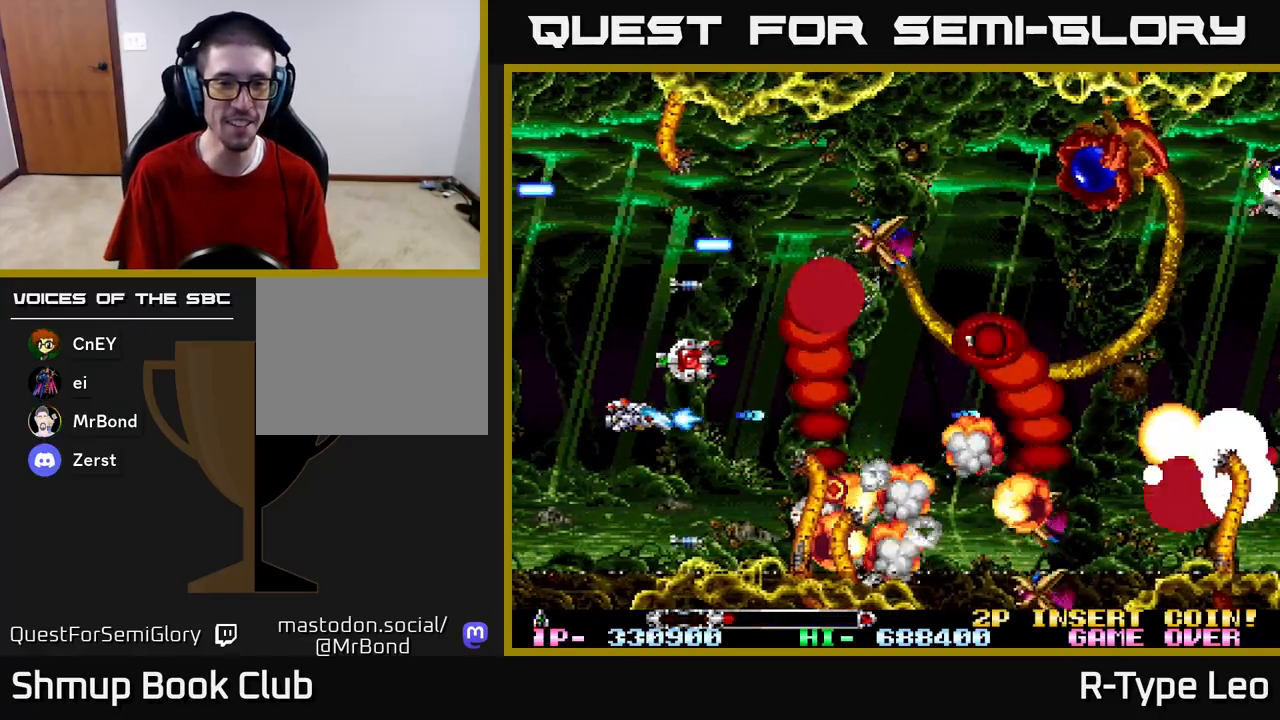
{"buttons": ["R2", "DPAD_DOWN"], "left_stick": "center", "right_stick": "center", "events": [[33, "DPAD_UP", "down"], [67, "DPAD_RIGHT", "down"], [67, "X", "down"], [200, "DPAD_RIGHT", "up"], [200, "X", "up"], [233, "DPAD_LEFT", "down"], [250, "DPAD_UP", "up"], [300, "DPAD_DOWN", "down"], [400, "DPAD_LEFT", "up"]]}
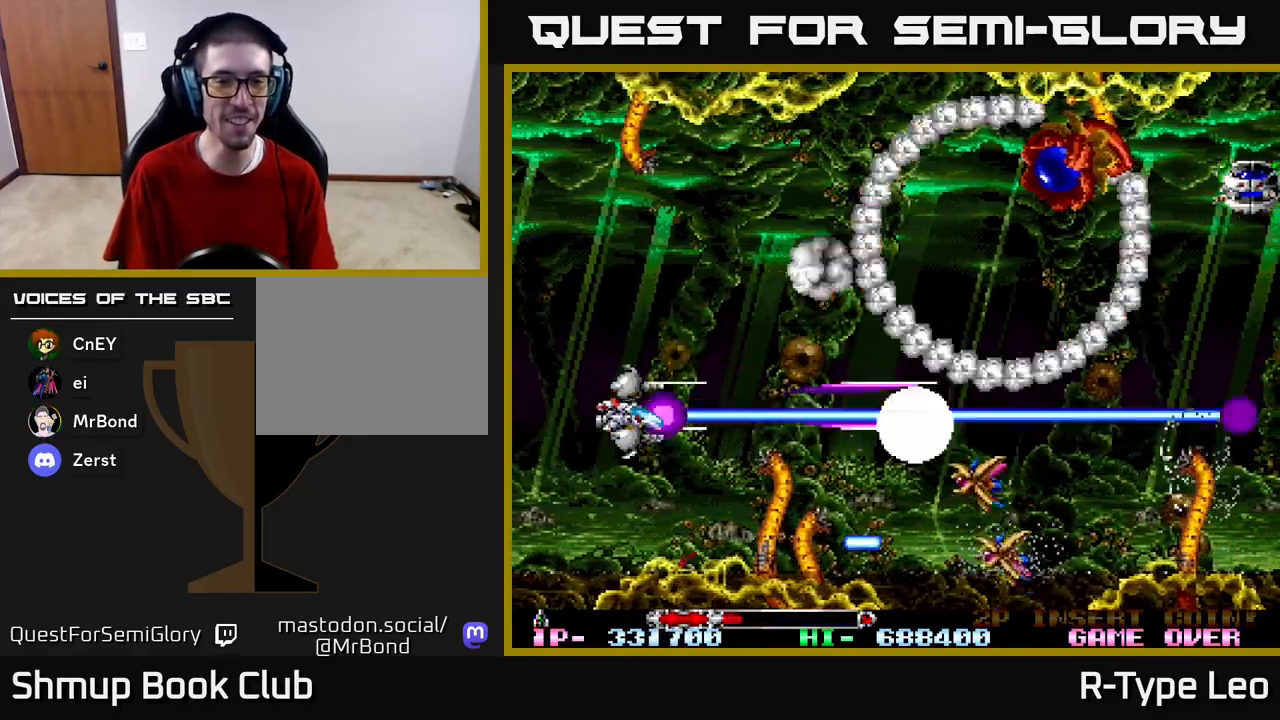
{"buttons": ["R2"], "left_stick": "center", "right_stick": "center", "events": [[150, "DPAD_DOWN", "up"], [167, "DPAD_LEFT", "down"], [167, "DPAD_UP", "down"], [200, "DPAD_LEFT", "up"], [350, "DPAD_UP", "up"], [367, "DPAD_DOWN", "down"], [450, "DPAD_DOWN", "up"]]}
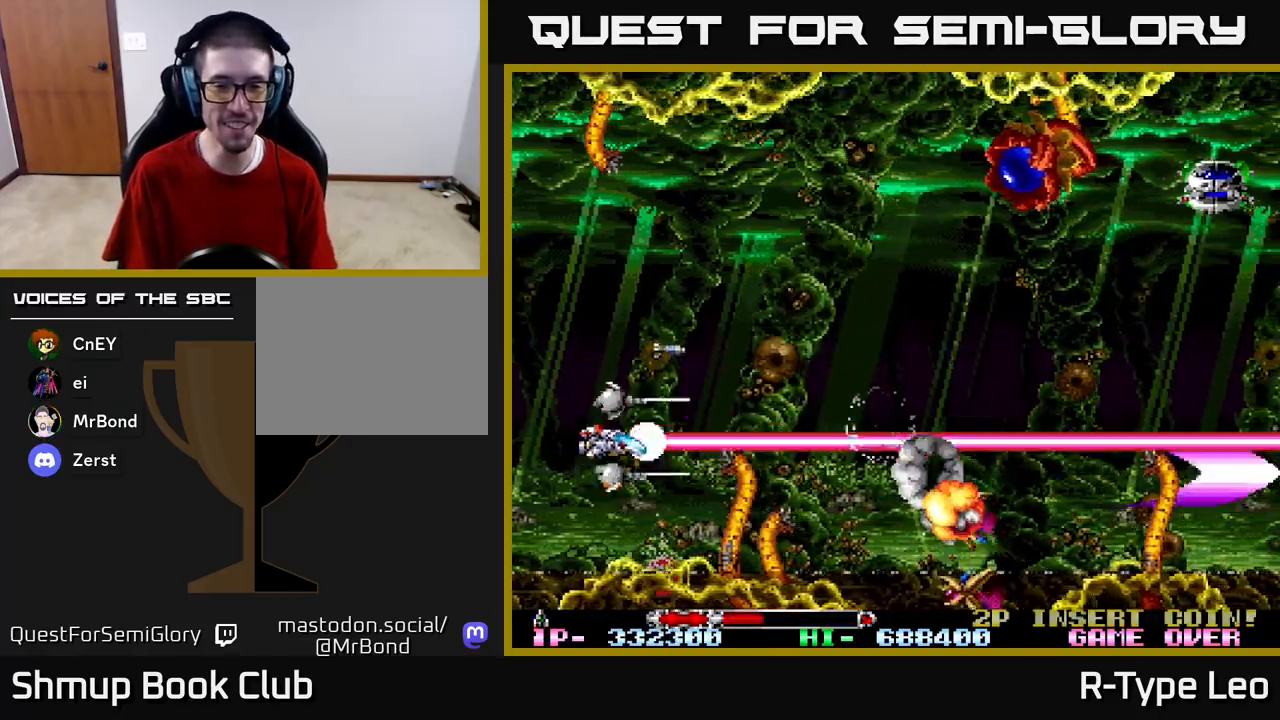
{"buttons": ["R2"], "left_stick": "center", "right_stick": "center", "events": []}
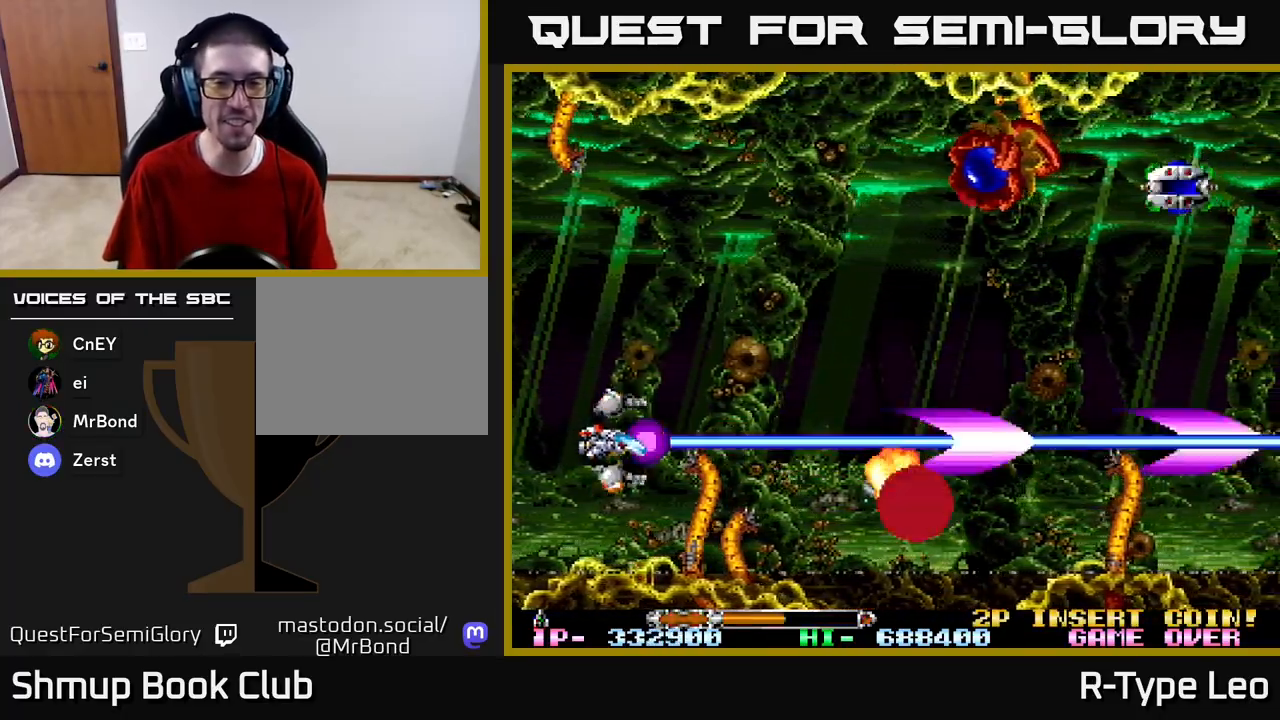
{"buttons": ["R2", "DPAD_UP", "DPAD_RIGHT"], "left_stick": "center", "right_stick": "center", "events": [[183, "DPAD_UP", "down"], [267, "DPAD_RIGHT", "down"]]}